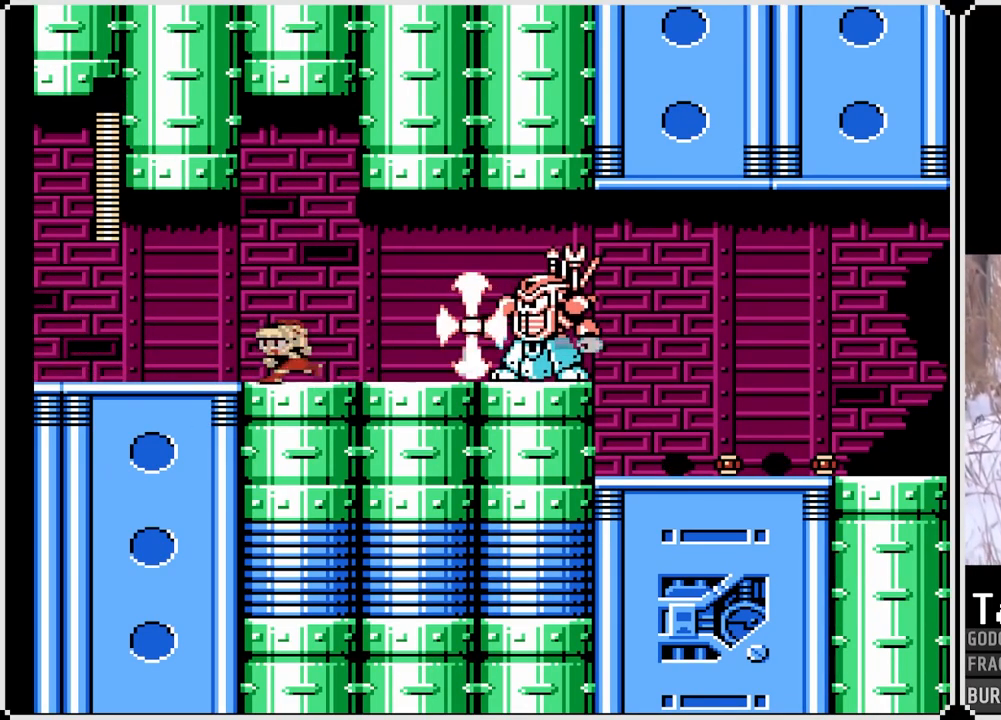
Gameplay with a controller (PlayStation layout); each line is a JSON object with the inputs held at the frame after it. "events" lists button and stick changes between this image and that frame as [ms after this image, input, new state], when the widget could be followed in between. Not read: L3 R3.
{"buttons": ["SQUARE"], "left_stick": "center", "right_stick": "center", "events": [[150, "DPAD_LEFT", "up"], [150, "DPAD_RIGHT", "down"], [333, "DPAD_RIGHT", "up"]]}
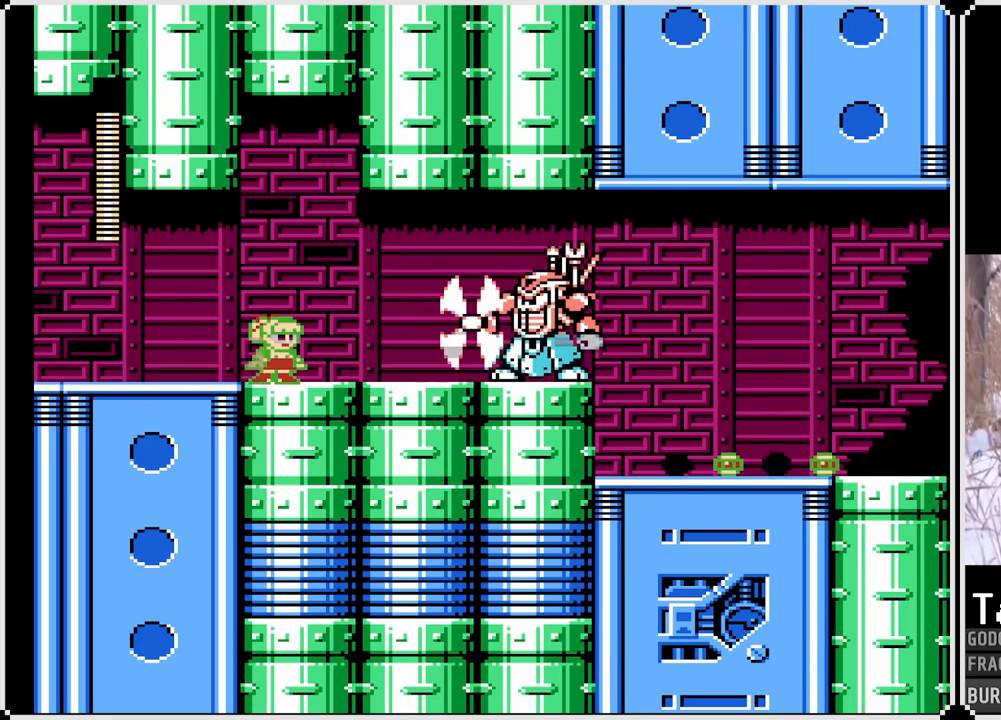
{"buttons": ["CROSS", "SQUARE"], "left_stick": "center", "right_stick": "center", "events": [[500, "CROSS", "down"]]}
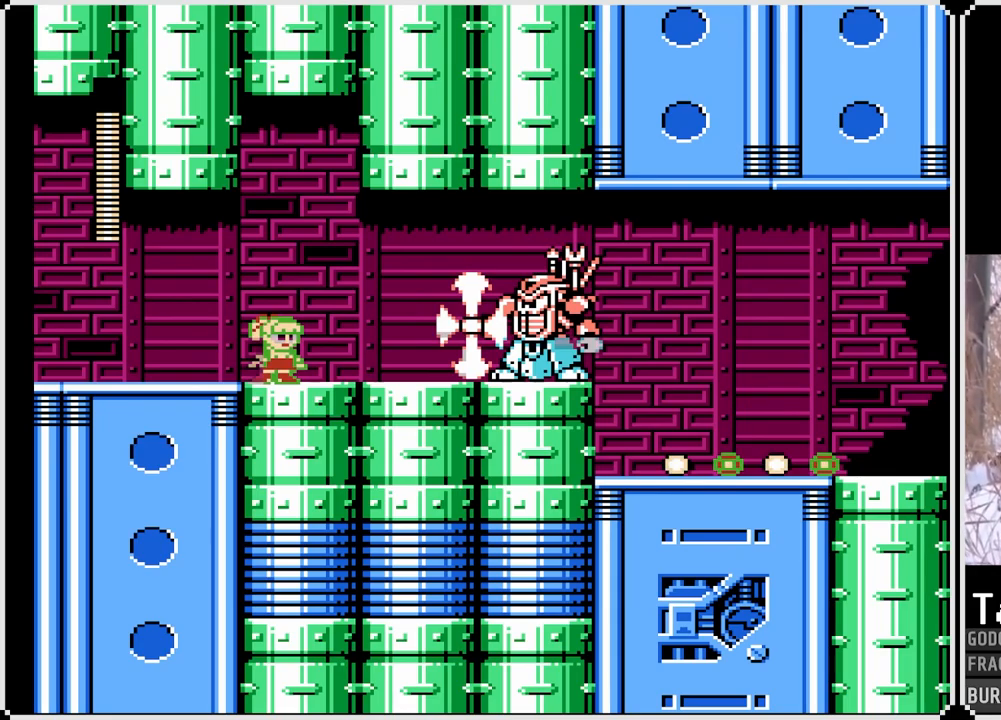
{"buttons": ["SQUARE", "DPAD_LEFT"], "left_stick": "center", "right_stick": "center", "events": [[17, "DPAD_RIGHT", "down"], [367, "DPAD_LEFT", "down"], [383, "DPAD_RIGHT", "up"], [400, "CROSS", "up"]]}
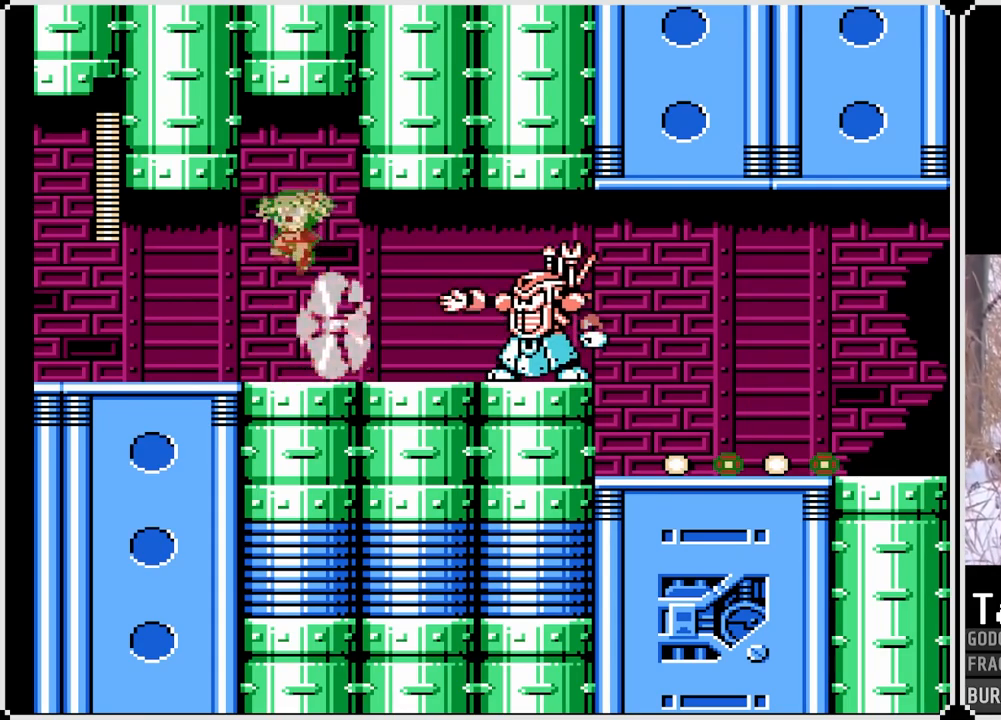
{"buttons": ["SQUARE", "DPAD_RIGHT"], "left_stick": "center", "right_stick": "center", "events": [[183, "DPAD_LEFT", "up"], [400, "DPAD_RIGHT", "down"], [417, "SQUARE", "up"], [500, "SQUARE", "down"]]}
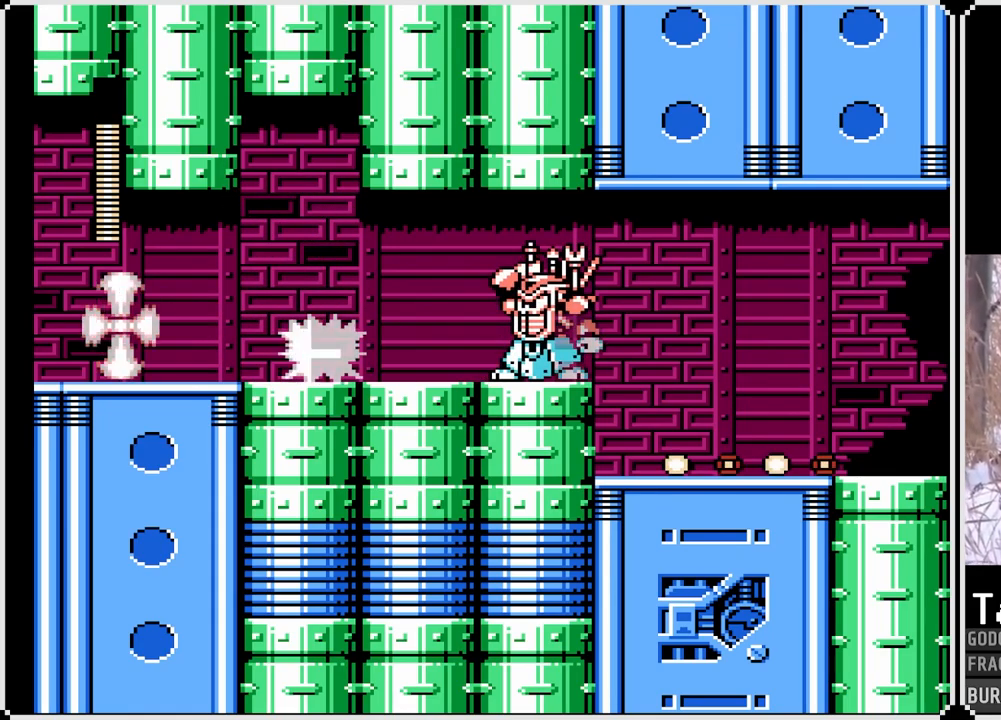
{"buttons": ["SQUARE"], "left_stick": "center", "right_stick": "center", "events": [[67, "SQUARE", "up"], [133, "SQUARE", "down"], [217, "SQUARE", "up"], [267, "DPAD_RIGHT", "up"], [267, "SQUARE", "down"], [317, "SQUARE", "up"], [367, "SQUARE", "down"], [433, "SQUARE", "up"], [467, "SQUARE", "down"]]}
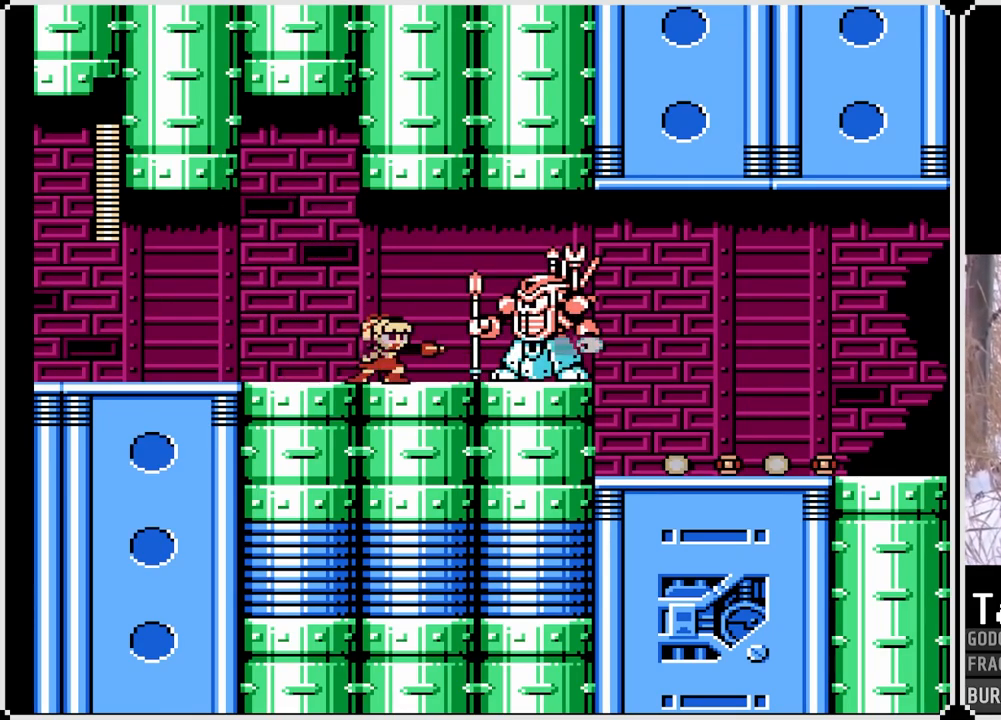
{"buttons": ["SQUARE"], "left_stick": "center", "right_stick": "center", "events": [[50, "SQUARE", "up"], [100, "SQUARE", "down"], [167, "SQUARE", "up"], [200, "SQUARE", "down"], [283, "SQUARE", "up"], [317, "SQUARE", "down"], [400, "SQUARE", "up"], [433, "SQUARE", "down"]]}
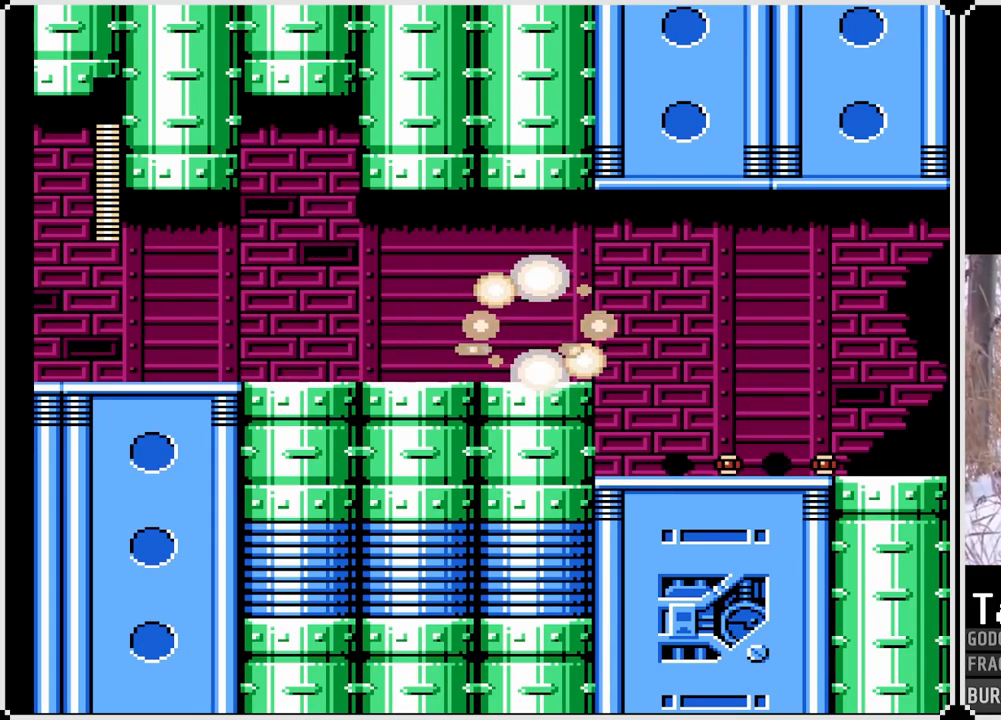
{"buttons": ["CROSS", "SQUARE", "DPAD_DOWN", "DPAD_RIGHT"], "left_stick": "center", "right_stick": "center", "events": [[17, "SQUARE", "up"], [50, "SQUARE", "down"], [133, "DPAD_RIGHT", "down"], [283, "DPAD_DOWN", "down"], [367, "CROSS", "down"]]}
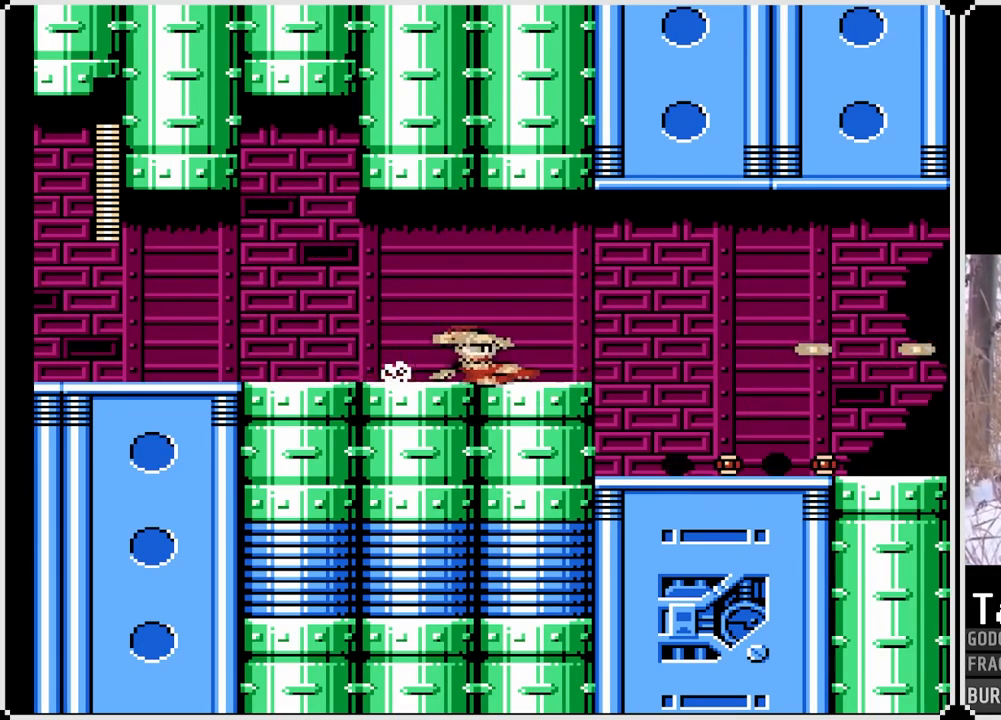
{"buttons": ["SQUARE"], "left_stick": "center", "right_stick": "center", "events": [[50, "CROSS", "up"], [133, "DPAD_DOWN", "up"], [450, "DPAD_RIGHT", "up"]]}
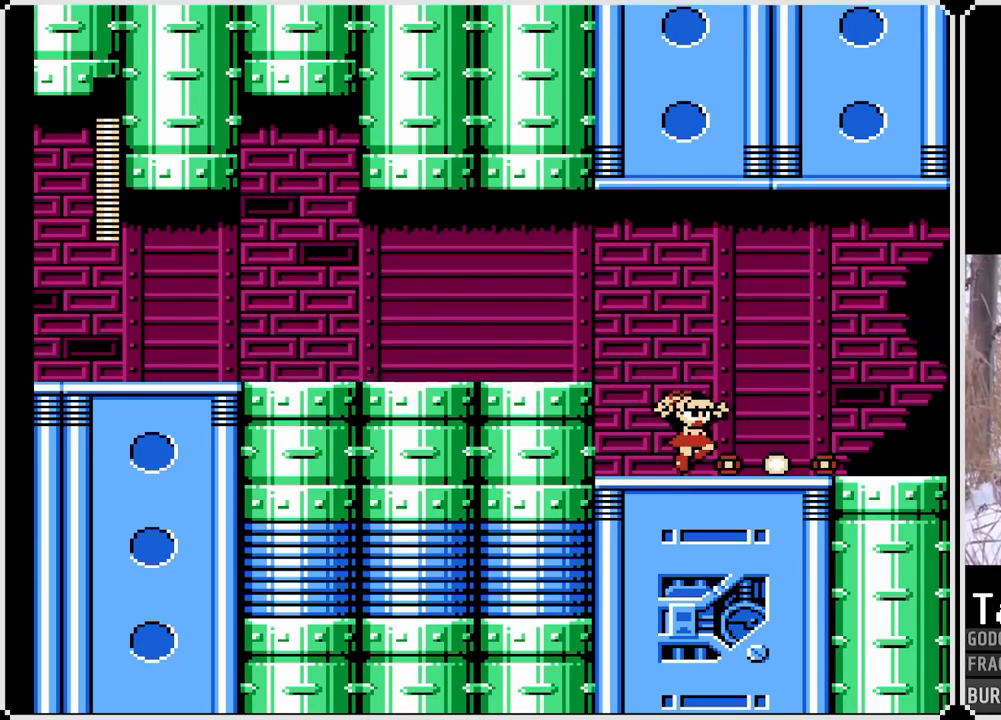
{"buttons": ["SQUARE", "DPAD_DOWN", "DPAD_RIGHT"], "left_stick": "center", "right_stick": "center", "events": [[50, "DPAD_RIGHT", "down"], [150, "DPAD_DOWN", "down"]]}
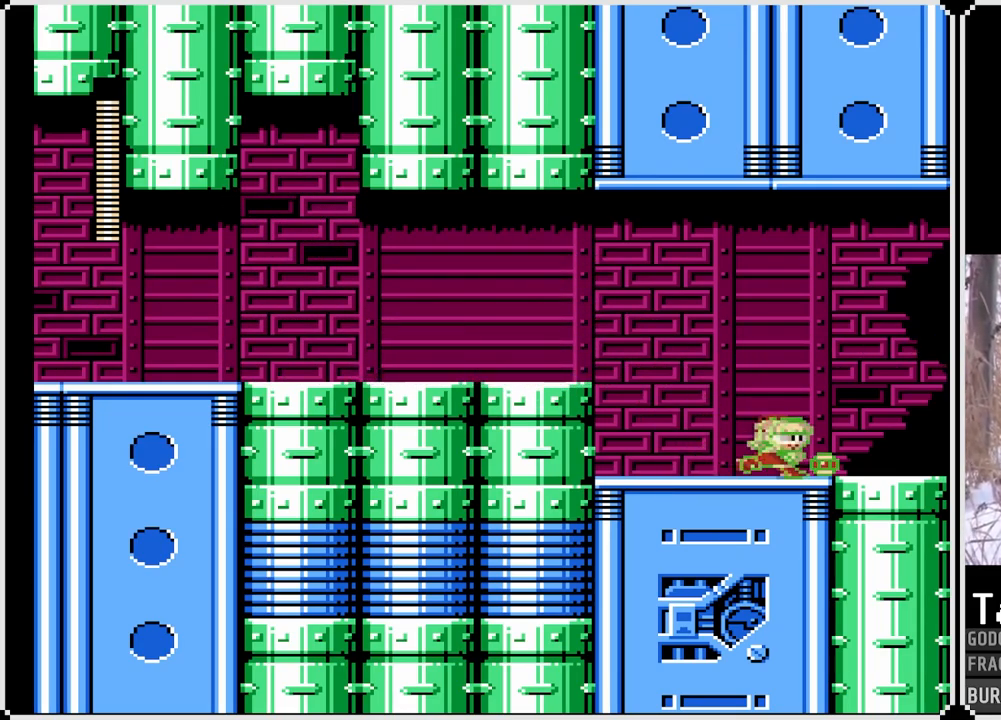
{"buttons": ["SQUARE", "DPAD_RIGHT"], "left_stick": "center", "right_stick": "center", "events": [[33, "CROSS", "down"], [233, "DPAD_DOWN", "up"], [450, "CROSS", "up"]]}
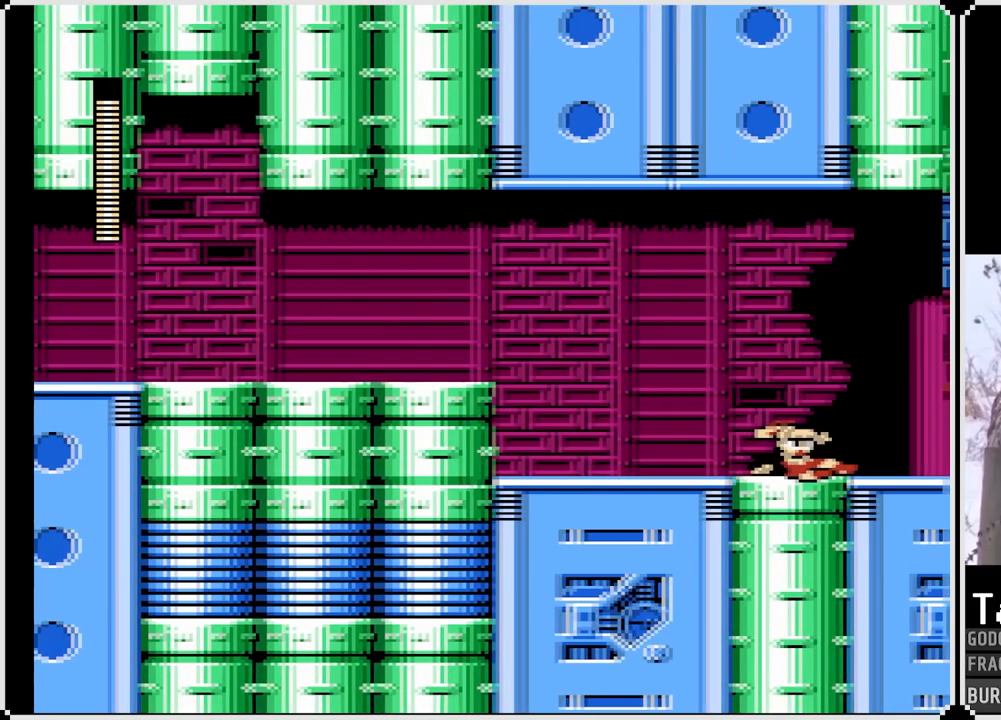
{"buttons": ["SQUARE"], "left_stick": "center", "right_stick": "center", "events": [[317, "DPAD_RIGHT", "up"]]}
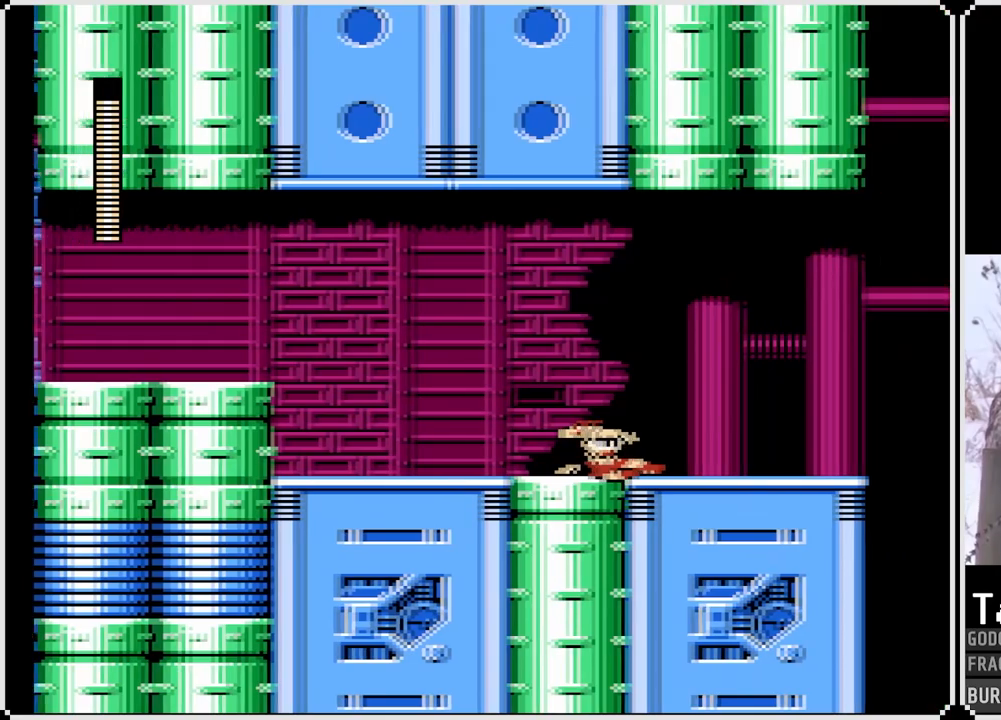
{"buttons": ["SQUARE"], "left_stick": "center", "right_stick": "center", "events": []}
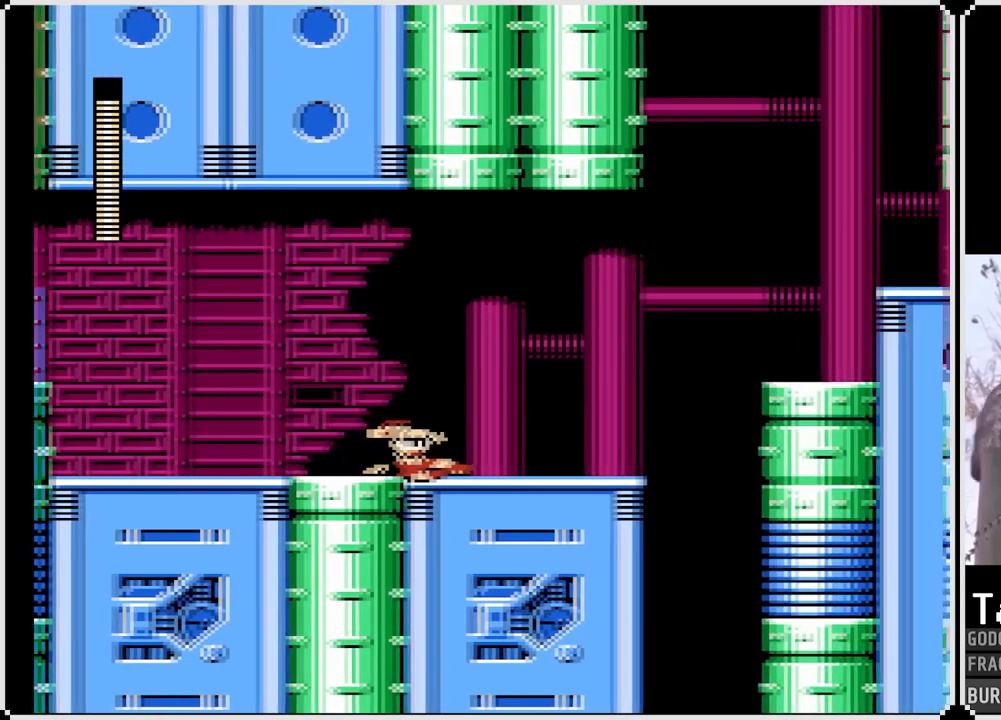
{"buttons": ["SQUARE"], "left_stick": "center", "right_stick": "center", "events": []}
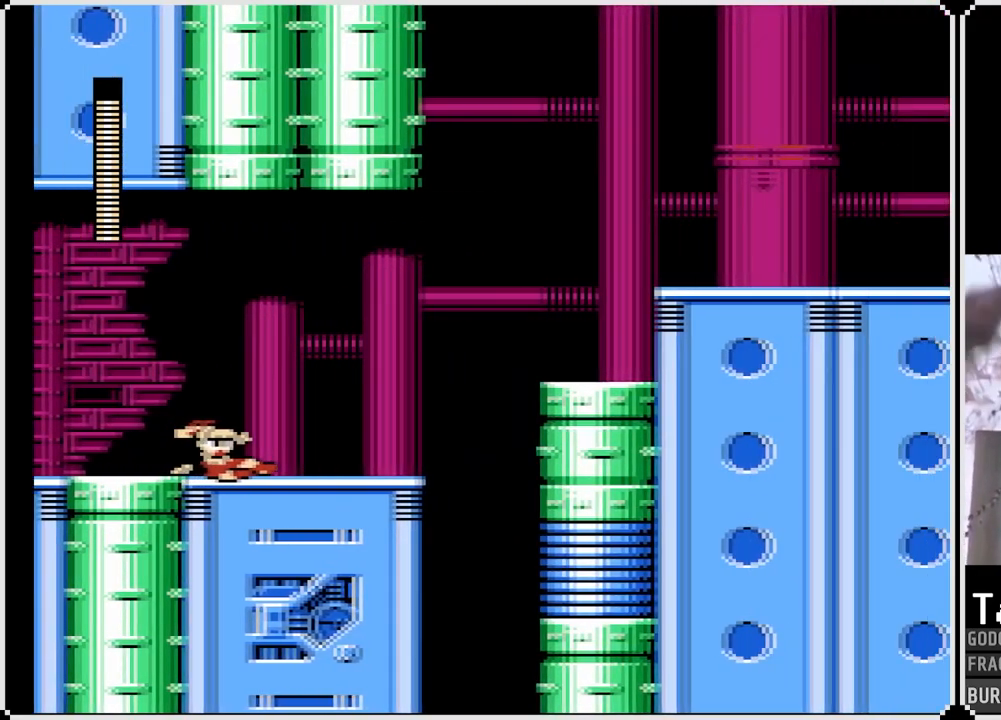
{"buttons": ["SQUARE", "DPAD_RIGHT"], "left_stick": "center", "right_stick": "center", "events": [[300, "DPAD_RIGHT", "down"]]}
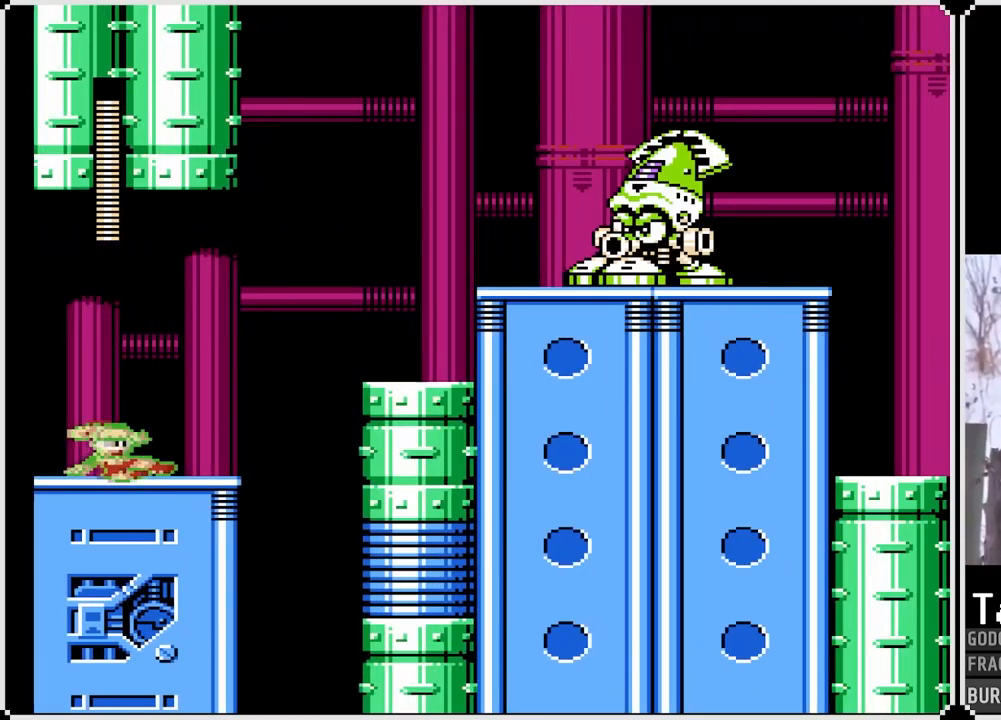
{"buttons": ["SQUARE", "DPAD_RIGHT"], "left_stick": "center", "right_stick": "center", "events": [[83, "DPAD_LEFT", "down"], [83, "DPAD_RIGHT", "up"], [333, "DPAD_LEFT", "up"], [367, "DPAD_RIGHT", "down"]]}
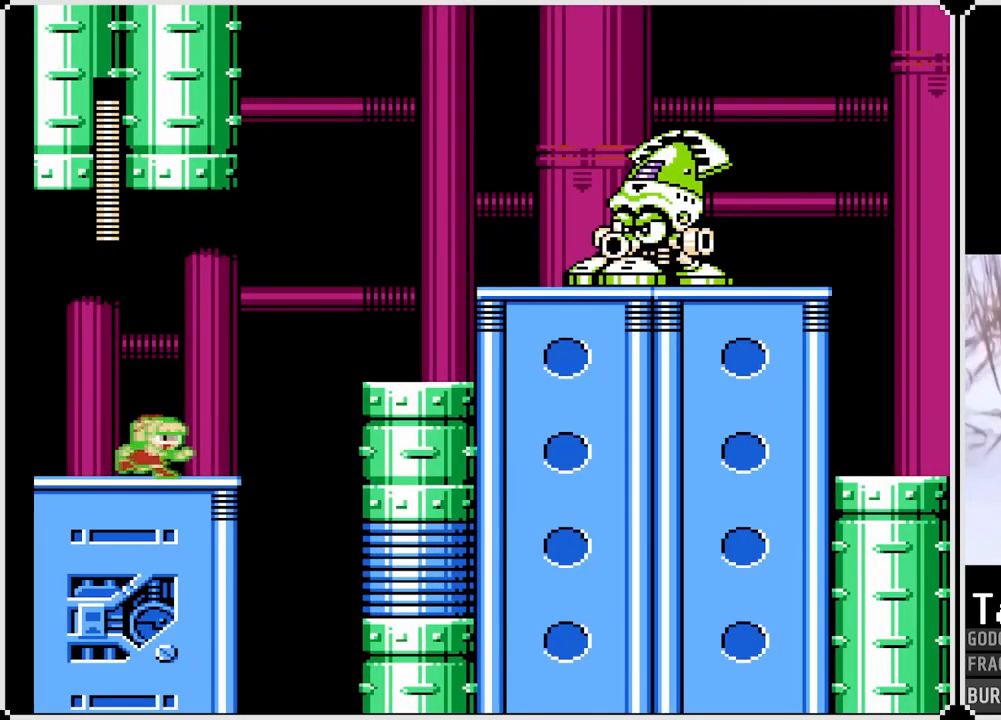
{"buttons": ["CROSS", "SQUARE", "DPAD_RIGHT"], "left_stick": "center", "right_stick": "center", "events": [[283, "CROSS", "down"]]}
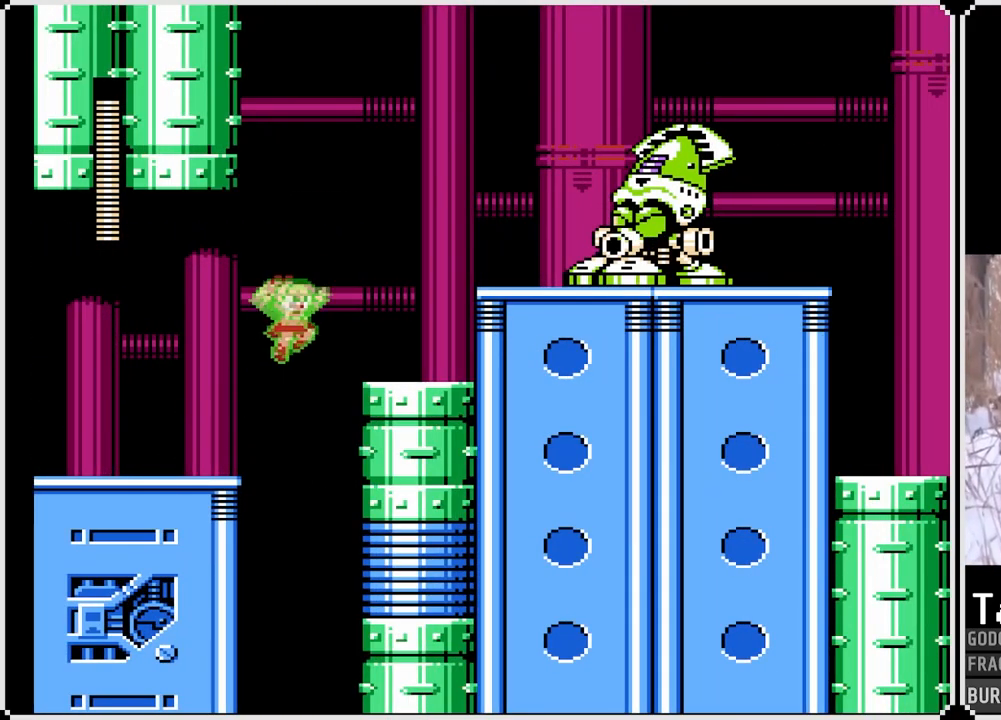
{"buttons": ["CROSS", "SQUARE", "DPAD_RIGHT"], "left_stick": "center", "right_stick": "center", "events": [[100, "CROSS", "up"], [383, "CROSS", "down"], [400, "DPAD_RIGHT", "up"], [500, "DPAD_RIGHT", "down"]]}
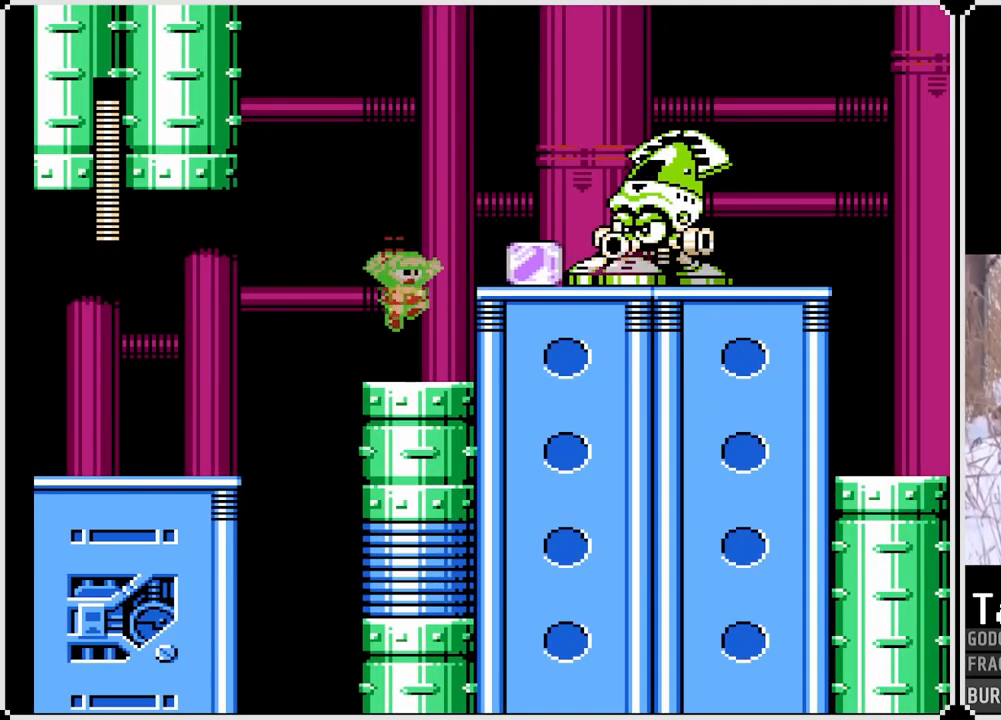
{"buttons": [], "left_stick": "center", "right_stick": "center", "events": [[83, "CROSS", "up"], [83, "SQUARE", "up"], [217, "DPAD_RIGHT", "up"]]}
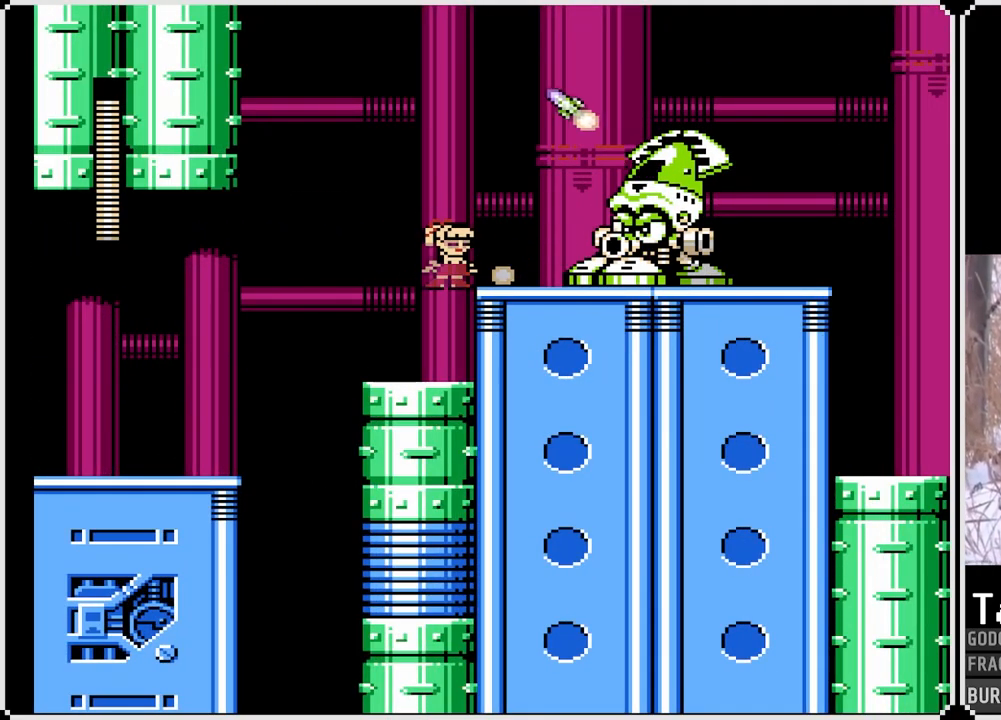
{"buttons": ["SQUARE", "DPAD_RIGHT"], "left_stick": "center", "right_stick": "center", "events": [[17, "SQUARE", "down"], [83, "SQUARE", "up"], [150, "SQUARE", "down"], [233, "SQUARE", "up"], [267, "SQUARE", "down"], [317, "DPAD_RIGHT", "down"], [350, "SQUARE", "up"], [400, "SQUARE", "down"], [467, "SQUARE", "up"], [500, "SQUARE", "down"]]}
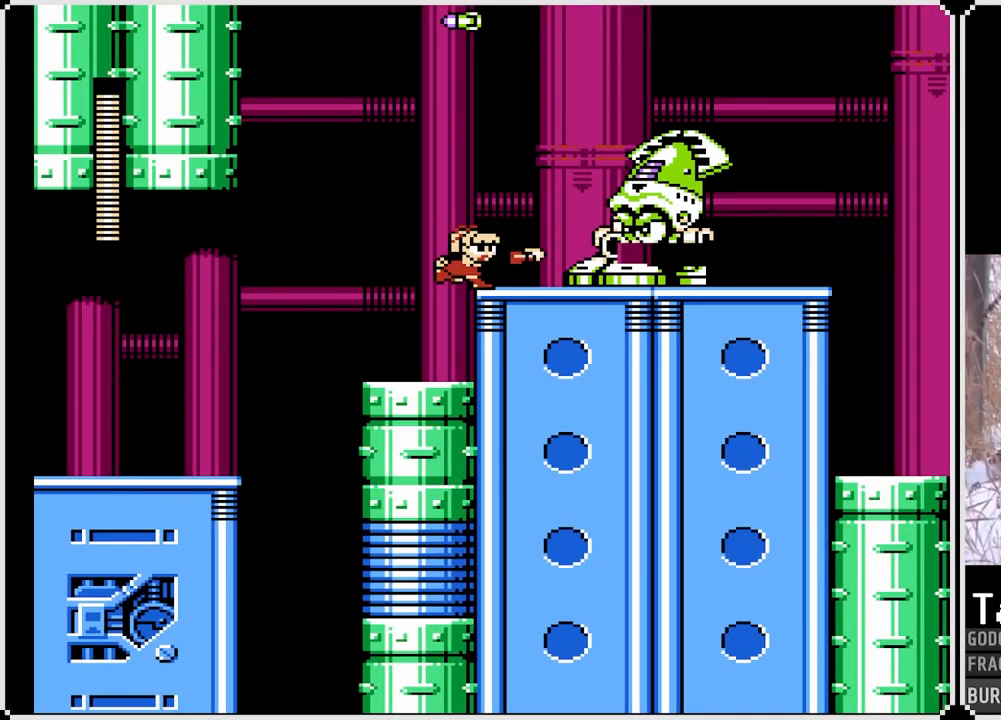
{"buttons": ["SQUARE"], "left_stick": "center", "right_stick": "center", "events": [[17, "DPAD_RIGHT", "up"], [83, "SQUARE", "up"], [117, "SQUARE", "down"], [167, "DPAD_RIGHT", "down"], [183, "SQUARE", "up"], [250, "DPAD_RIGHT", "up"], [250, "SQUARE", "down"], [317, "SQUARE", "up"], [333, "DPAD_RIGHT", "down"], [367, "DPAD_RIGHT", "up"], [367, "SQUARE", "down"], [467, "SQUARE", "up"], [500, "SQUARE", "down"]]}
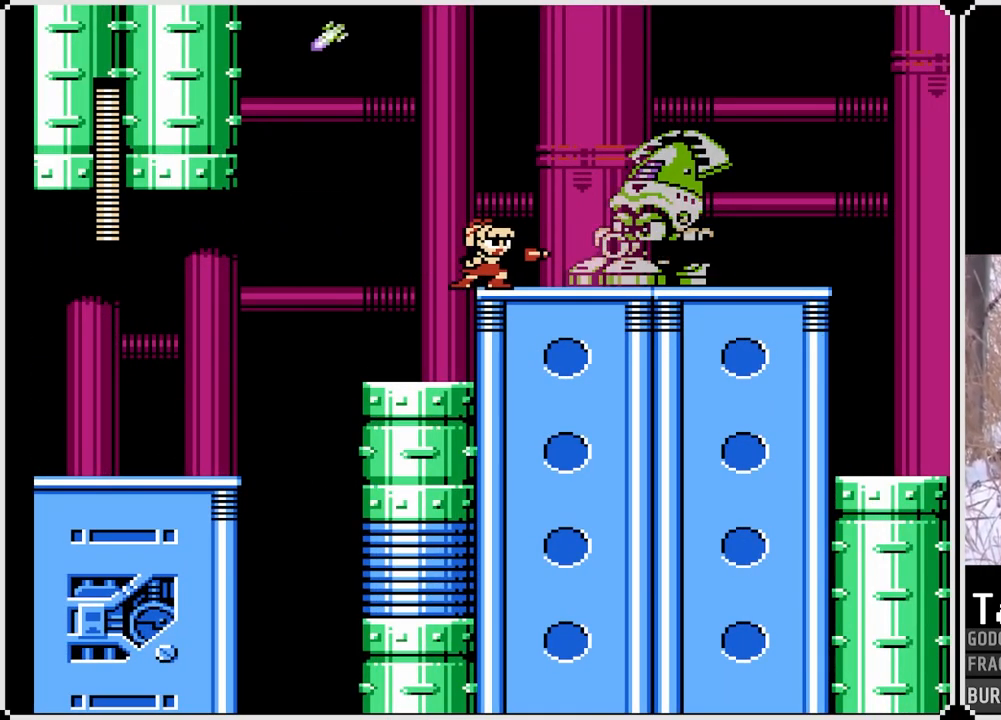
{"buttons": ["SQUARE"], "left_stick": "center", "right_stick": "center", "events": [[67, "SQUARE", "up"], [117, "SQUARE", "down"], [200, "SQUARE", "up"], [233, "SQUARE", "down"], [317, "SQUARE", "up"], [350, "SQUARE", "down"], [433, "SQUARE", "up"], [467, "SQUARE", "down"]]}
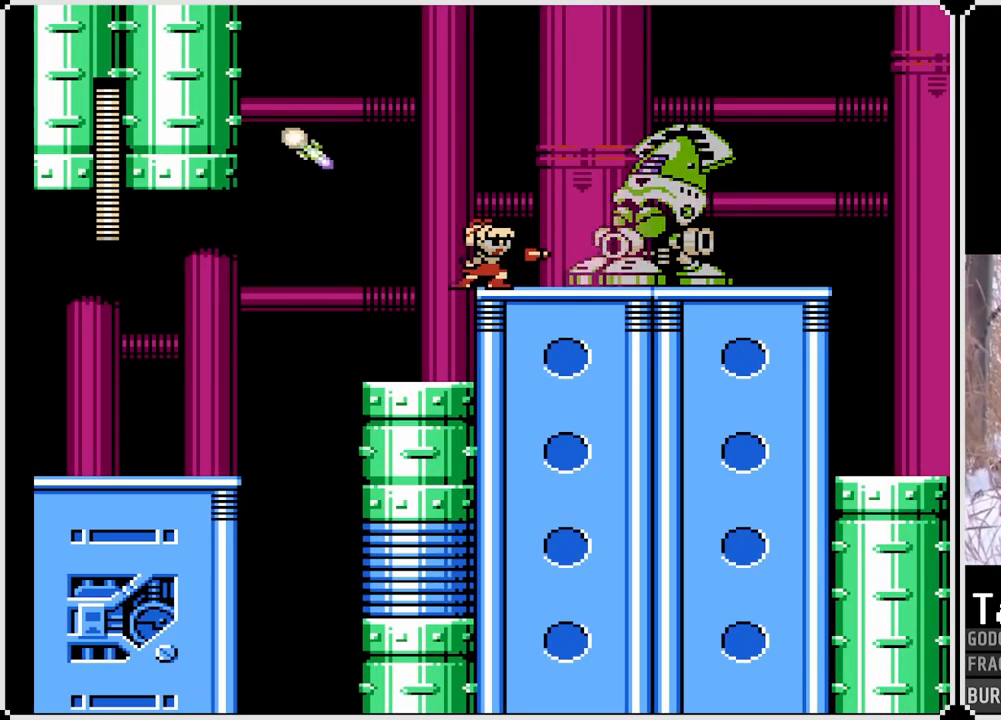
{"buttons": ["CROSS", "SQUARE"], "left_stick": "center", "right_stick": "center", "events": [[67, "SQUARE", "up"], [100, "SQUARE", "down"], [183, "SQUARE", "up"], [233, "SQUARE", "down"], [333, "CROSS", "down"]]}
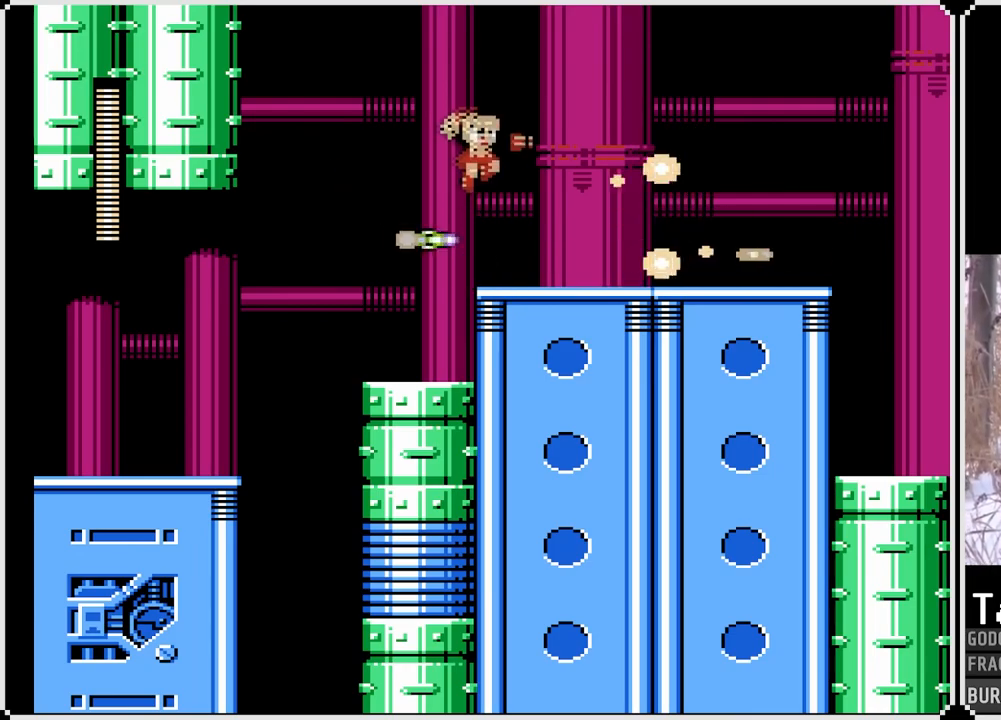
{"buttons": ["SQUARE", "DPAD_RIGHT"], "left_stick": "center", "right_stick": "center", "events": [[83, "DPAD_LEFT", "down"], [200, "CROSS", "up"], [433, "DPAD_LEFT", "up"], [433, "DPAD_RIGHT", "down"]]}
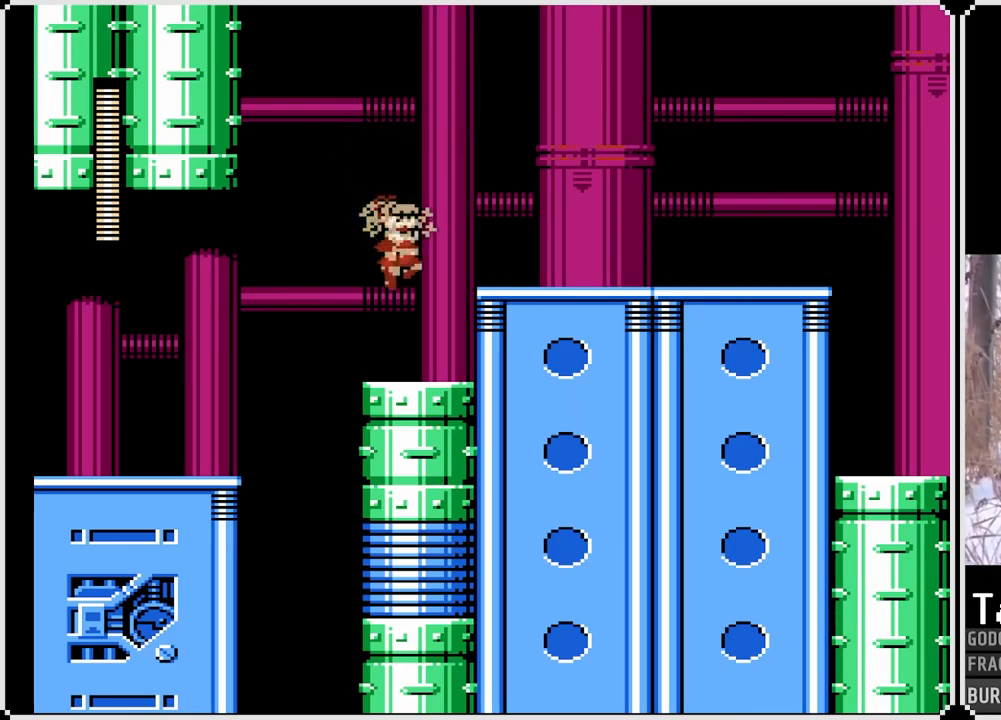
{"buttons": ["SQUARE", "DPAD_DOWN", "DPAD_RIGHT"], "left_stick": "center", "right_stick": "center", "events": [[167, "CROSS", "down"], [383, "CROSS", "up"], [433, "DPAD_DOWN", "down"]]}
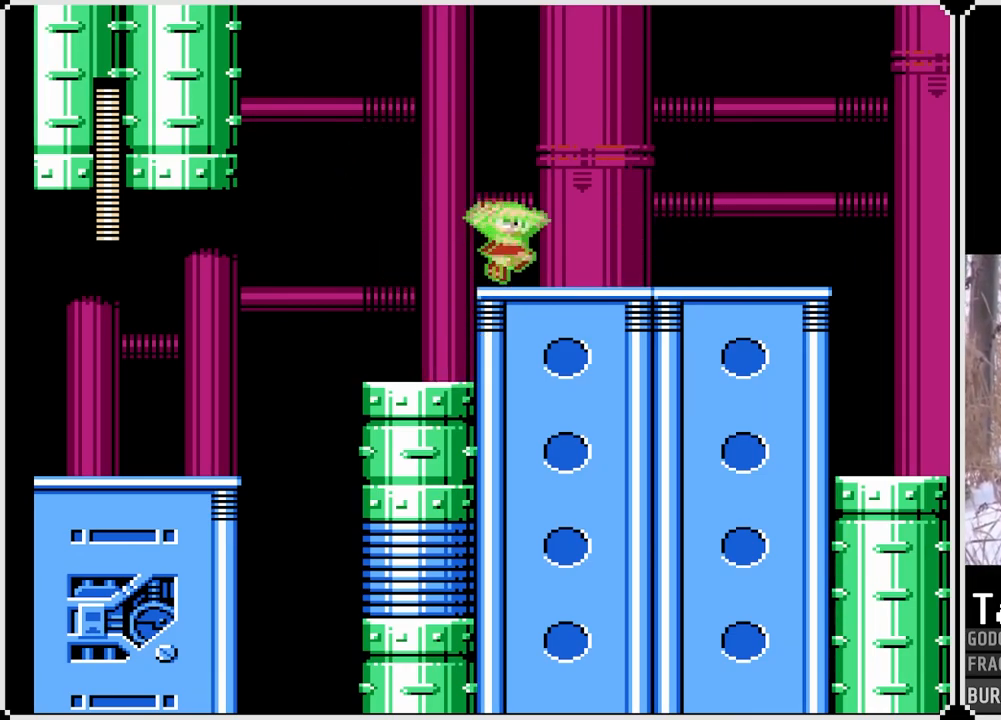
{"buttons": ["SQUARE", "DPAD_RIGHT"], "left_stick": "center", "right_stick": "center", "events": [[133, "CROSS", "down"], [433, "CROSS", "up"], [483, "DPAD_DOWN", "up"]]}
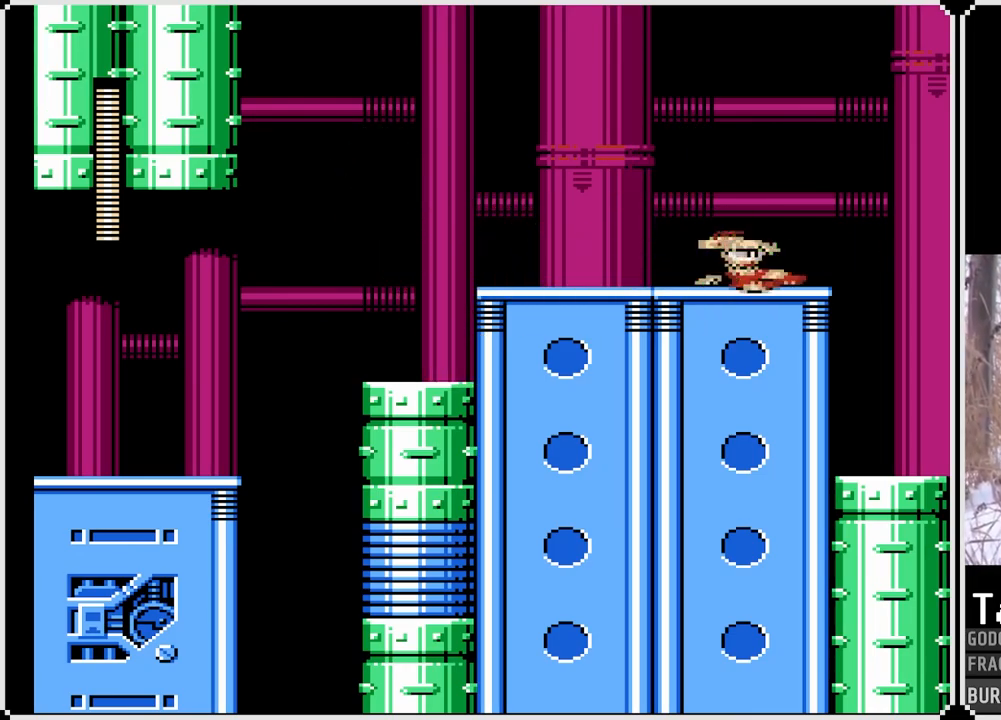
{"buttons": ["CROSS", "SQUARE", "DPAD_RIGHT"], "left_stick": "center", "right_stick": "center", "events": [[167, "CROSS", "down"]]}
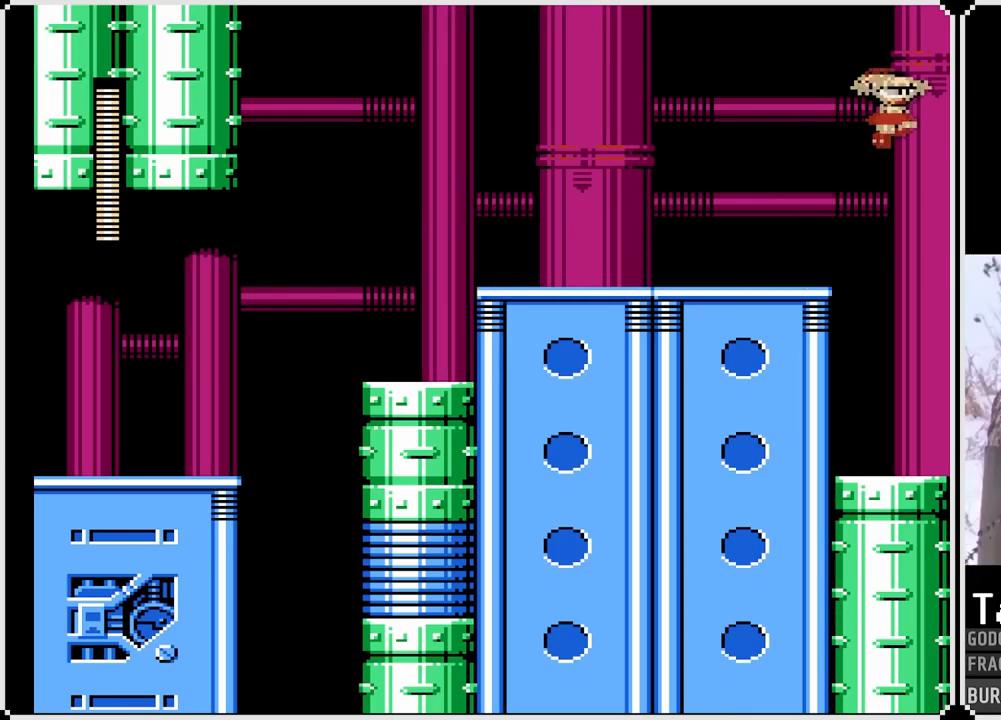
{"buttons": ["SQUARE", "DPAD_RIGHT"], "left_stick": "center", "right_stick": "center", "events": [[467, "CROSS", "up"]]}
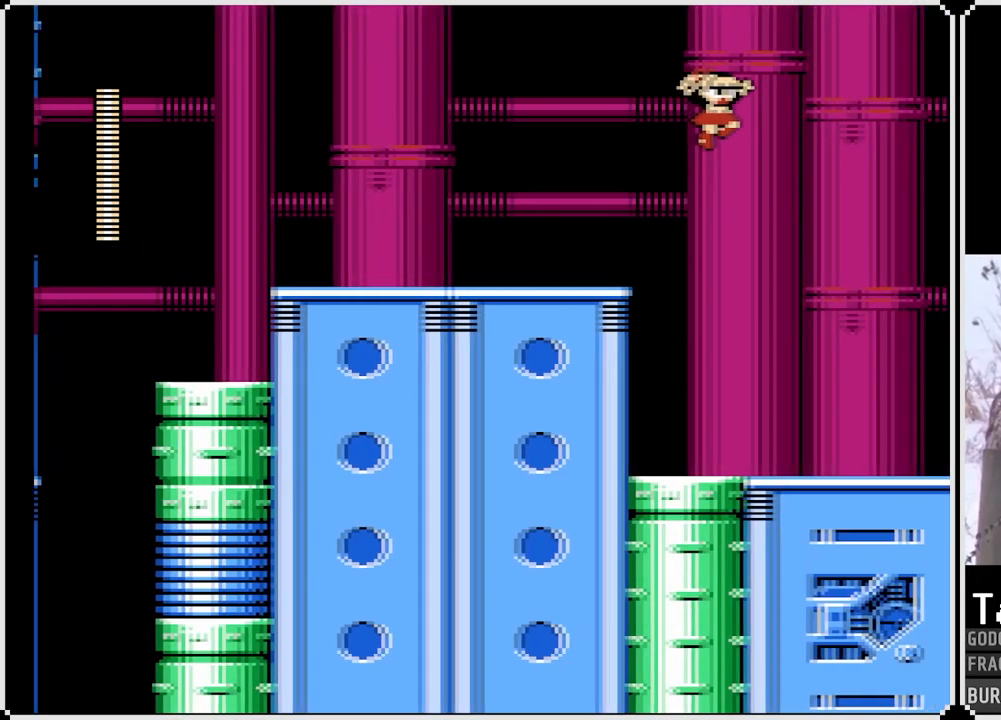
{"buttons": ["SQUARE", "DPAD_RIGHT"], "left_stick": "center", "right_stick": "center", "events": []}
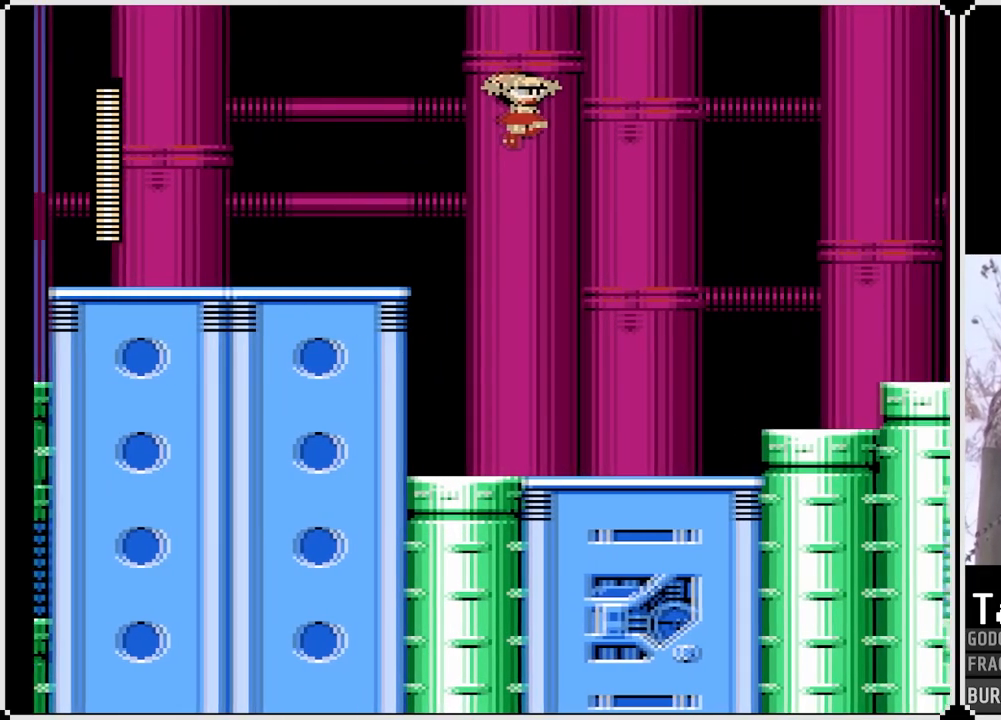
{"buttons": ["SQUARE", "DPAD_RIGHT"], "left_stick": "center", "right_stick": "center", "events": []}
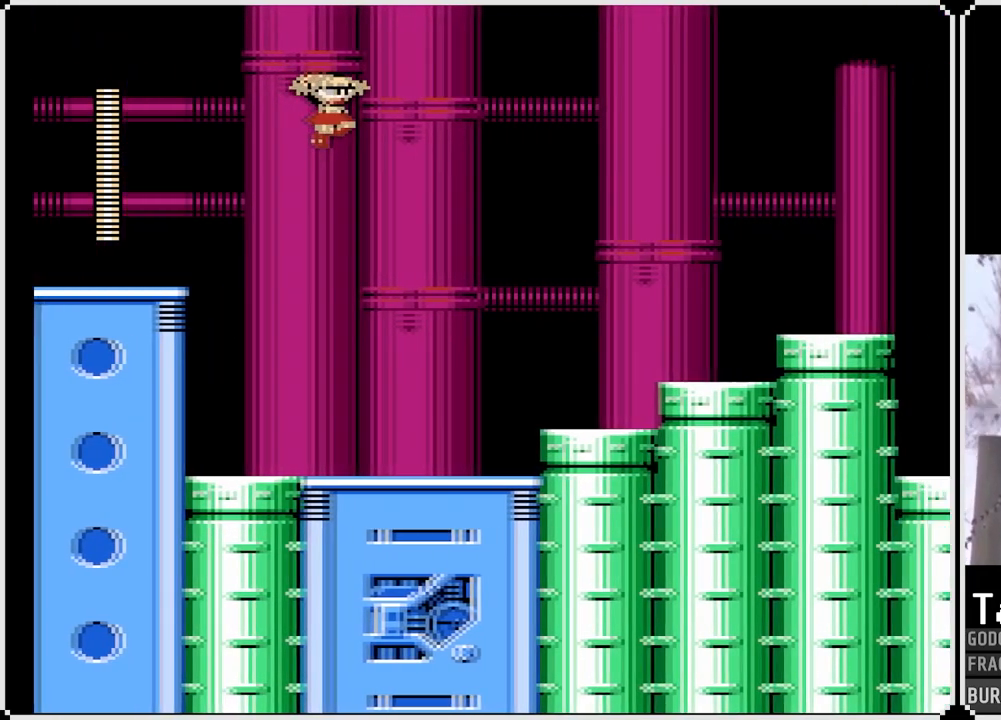
{"buttons": ["SQUARE", "DPAD_RIGHT"], "left_stick": "center", "right_stick": "center", "events": []}
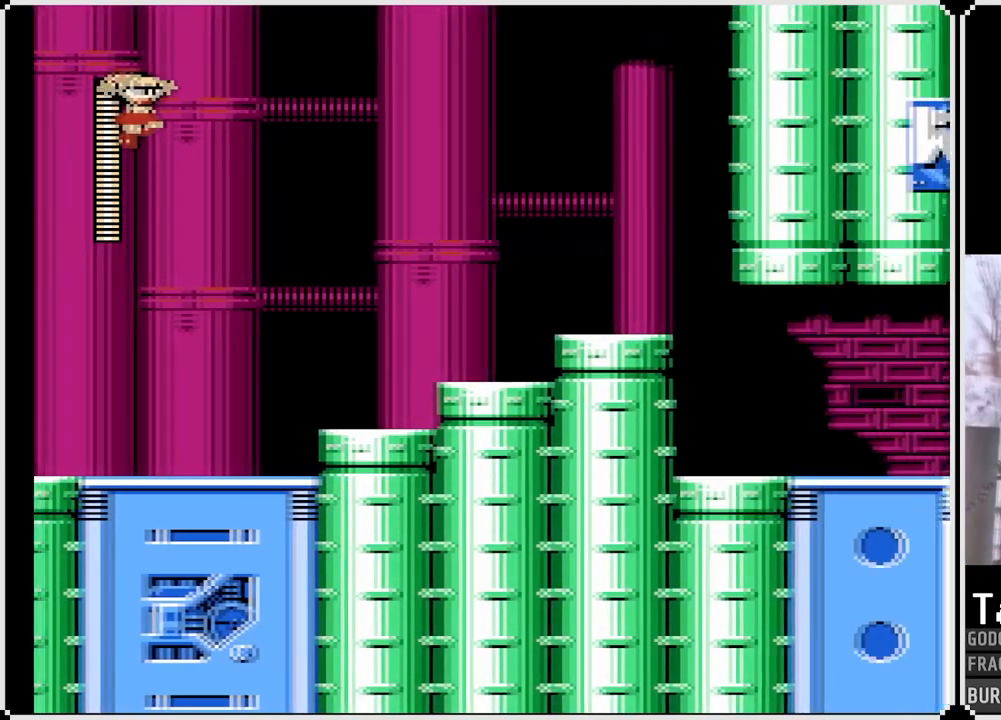
{"buttons": ["SQUARE", "DPAD_RIGHT"], "left_stick": "center", "right_stick": "center", "events": []}